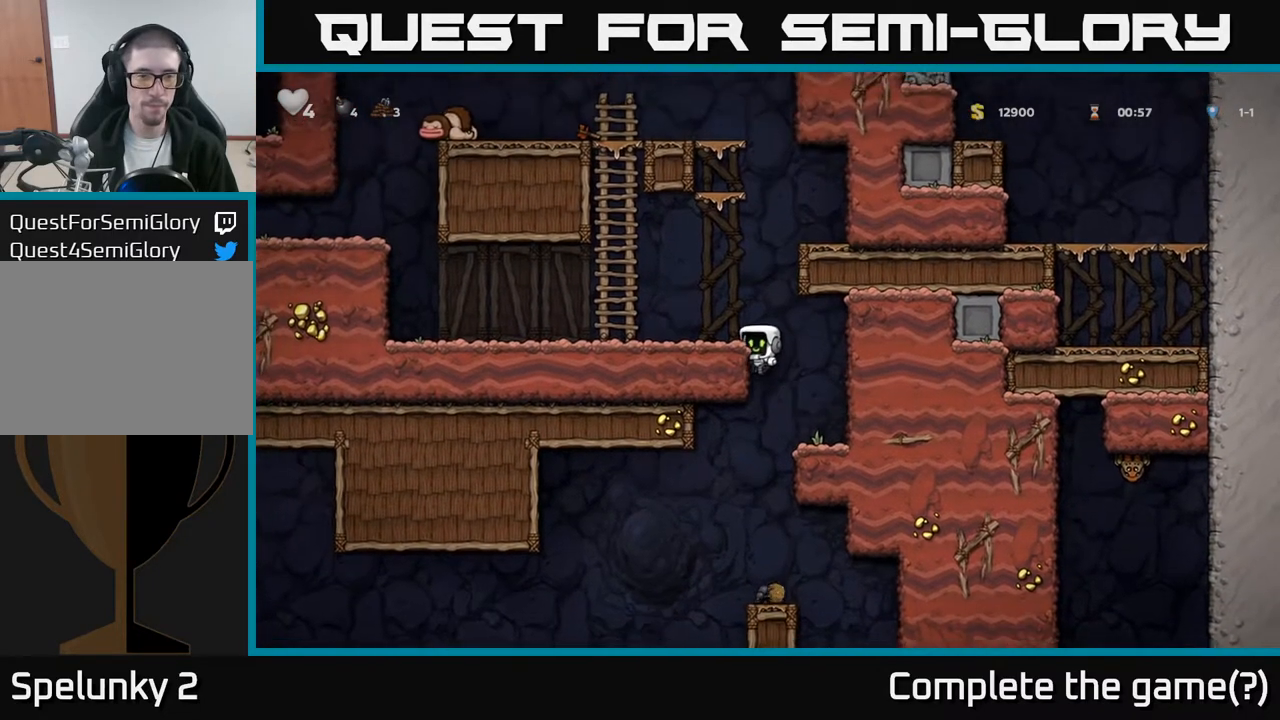
Gameplay with a controller (Xbox layout); each line is a JSON object with the inputs held at the frame after it. "events" lists button and stick changes between this image and that frame as [ms after this image, input, new state], when the widget could be followed in between. Not read: right_stick.
{"buttons": ["DPAD_LEFT"], "left_stick": "center", "events": [[50, "A", "down"], [200, "A", "up"]]}
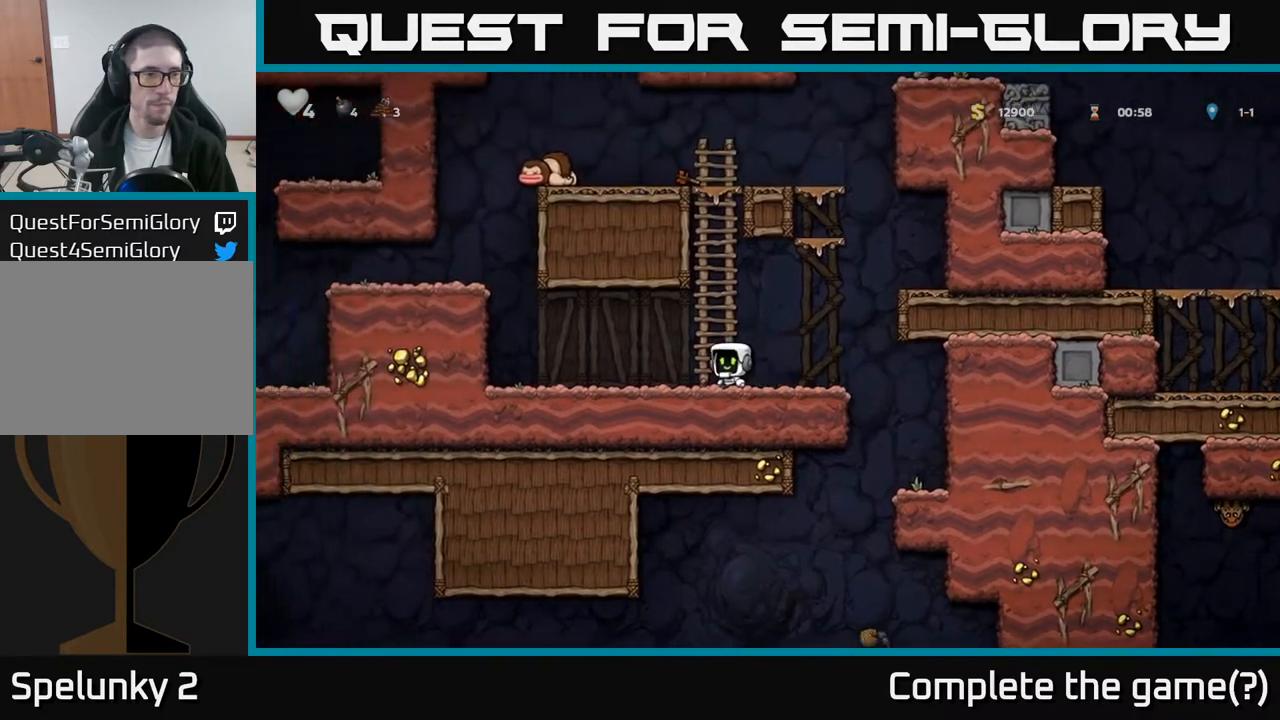
{"buttons": ["DPAD_LEFT"], "left_stick": "center", "events": [[317, "A", "down"], [500, "A", "up"]]}
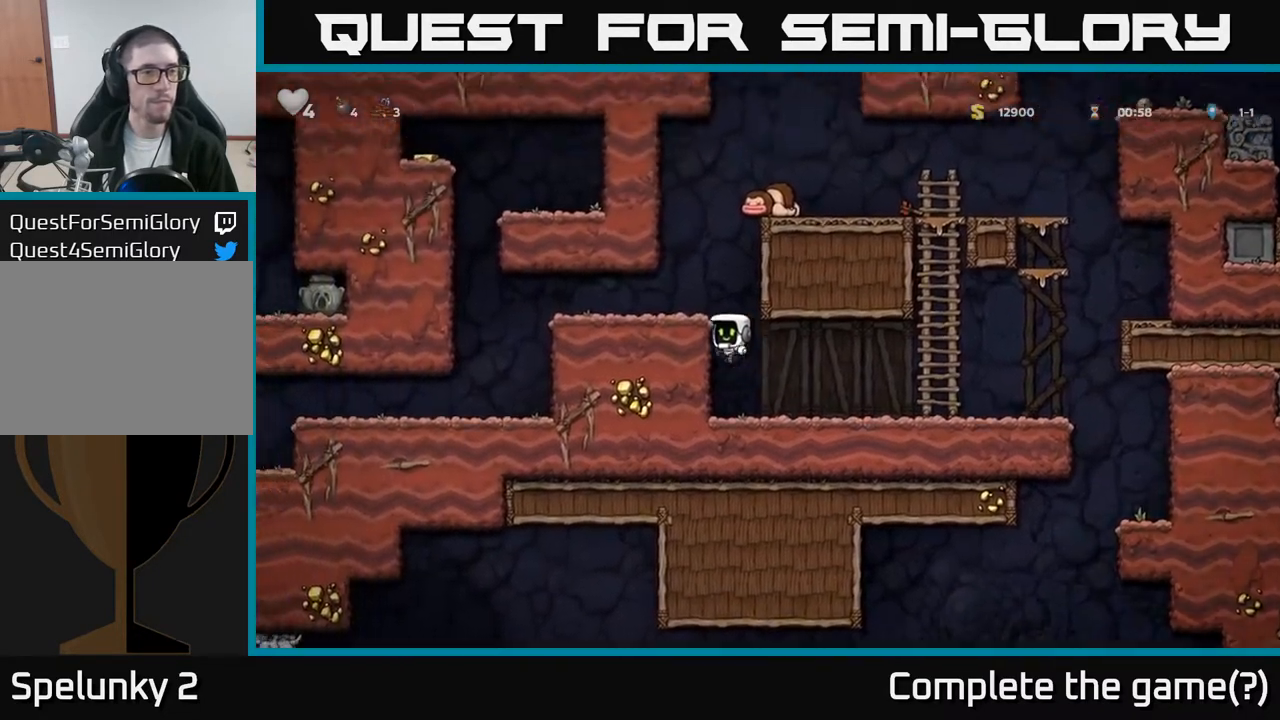
{"buttons": ["DPAD_LEFT"], "left_stick": "center", "events": [[100, "A", "down"], [233, "A", "up"]]}
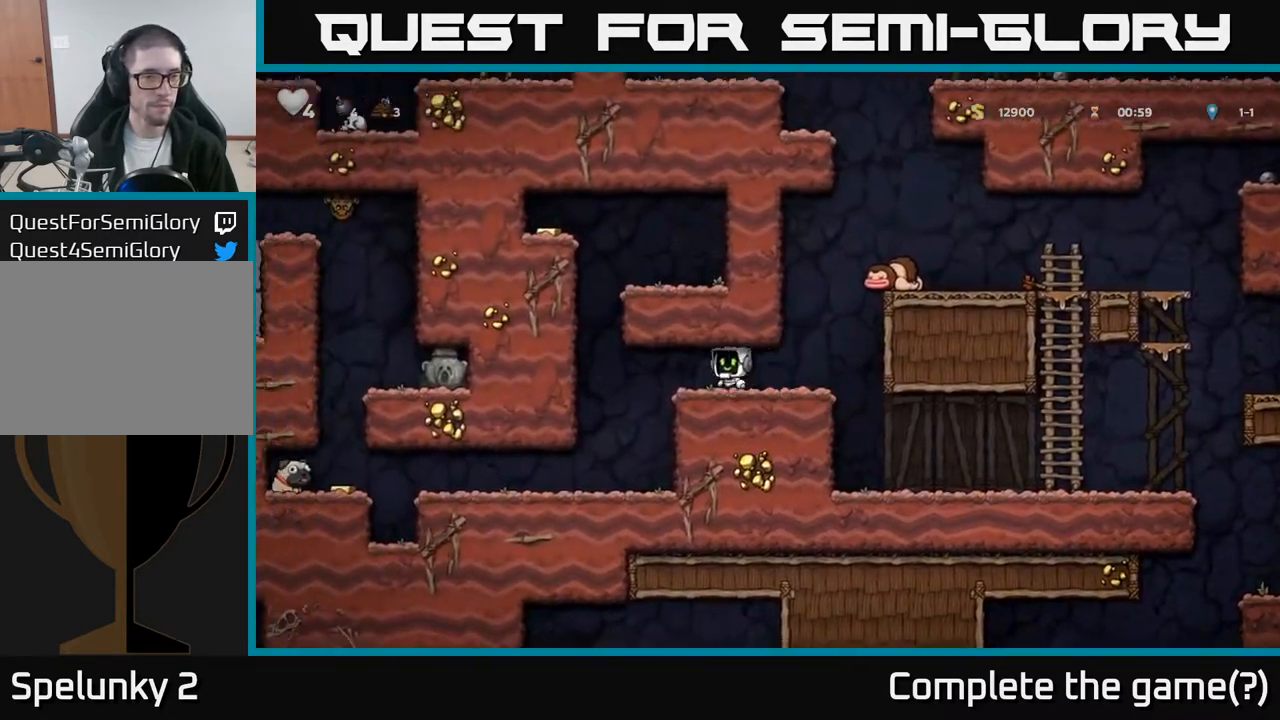
{"buttons": ["DPAD_RIGHT"], "left_stick": "center", "events": [[233, "A", "down"], [300, "DPAD_LEFT", "up"], [317, "DPAD_DOWN", "down"], [333, "DPAD_DOWN", "up"], [333, "DPAD_RIGHT", "down"], [500, "A", "up"]]}
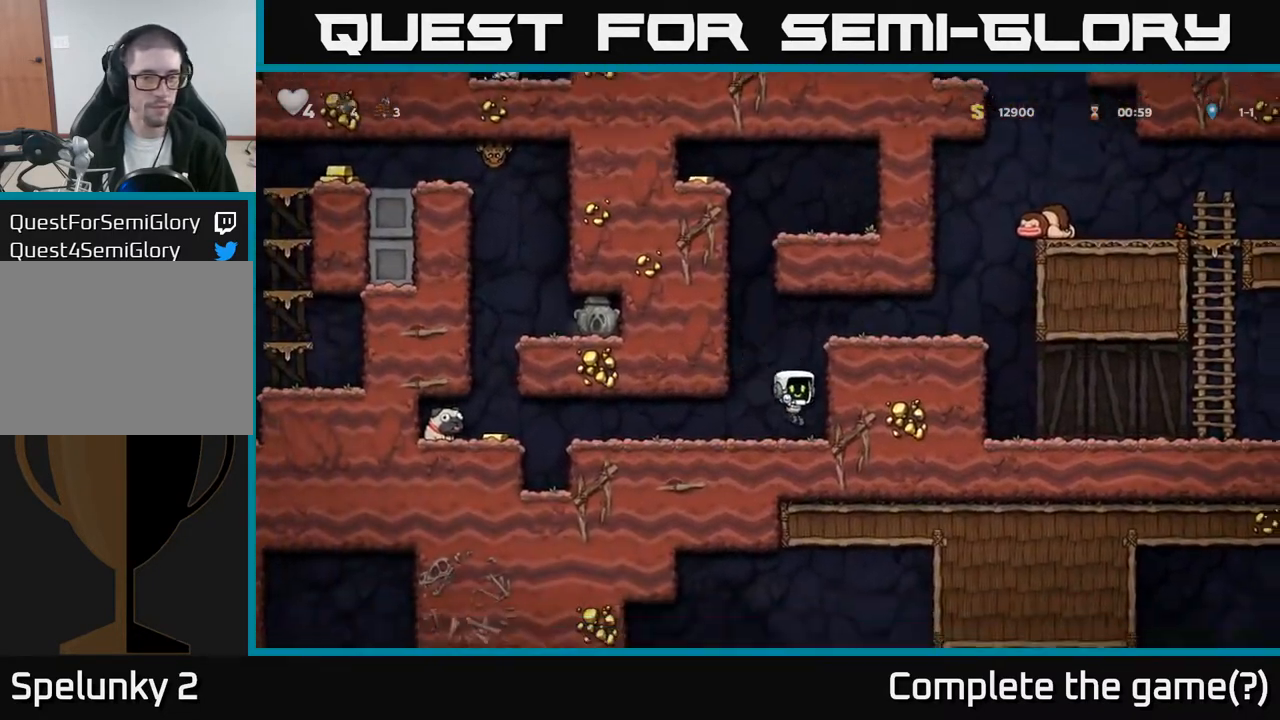
{"buttons": ["DPAD_LEFT"], "left_stick": "center", "events": [[33, "DPAD_RIGHT", "up"], [100, "DPAD_LEFT", "down"]]}
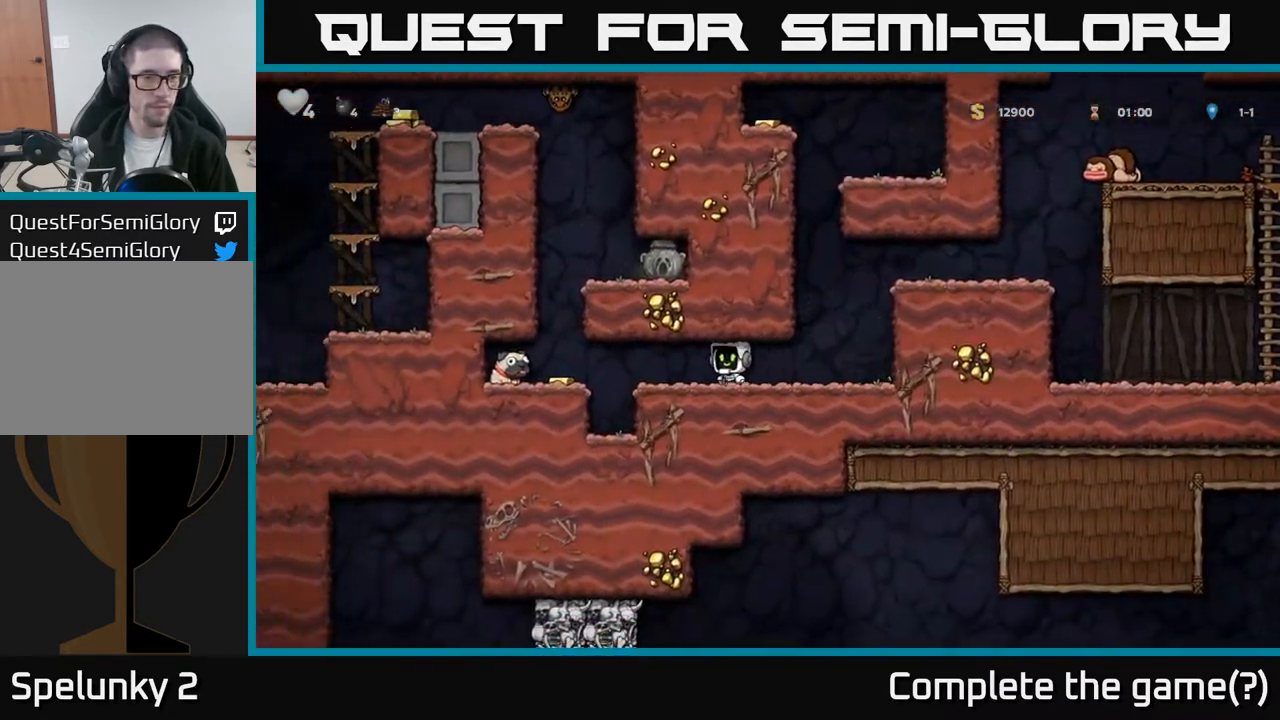
{"buttons": [], "left_stick": "center", "events": [[450, "DPAD_LEFT", "up"]]}
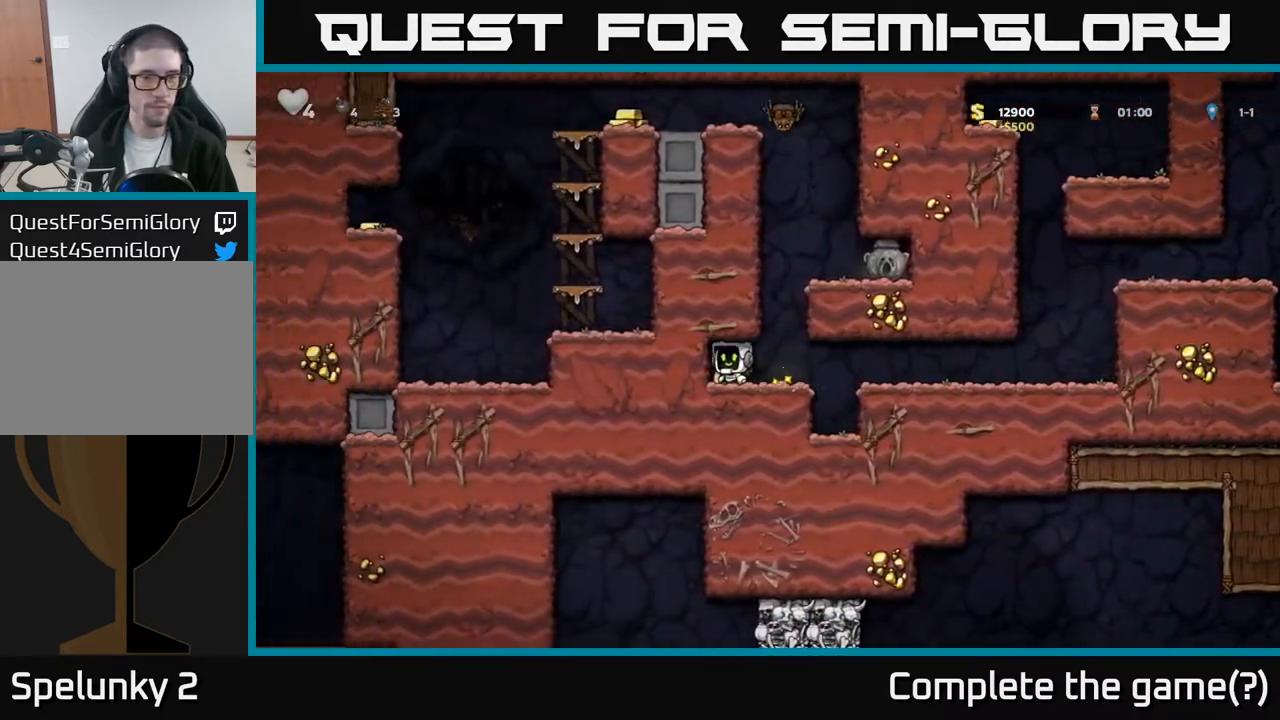
{"buttons": ["X"], "left_stick": "center", "events": [[350, "DPAD_DOWN", "down"], [417, "X", "down"], [483, "DPAD_DOWN", "up"]]}
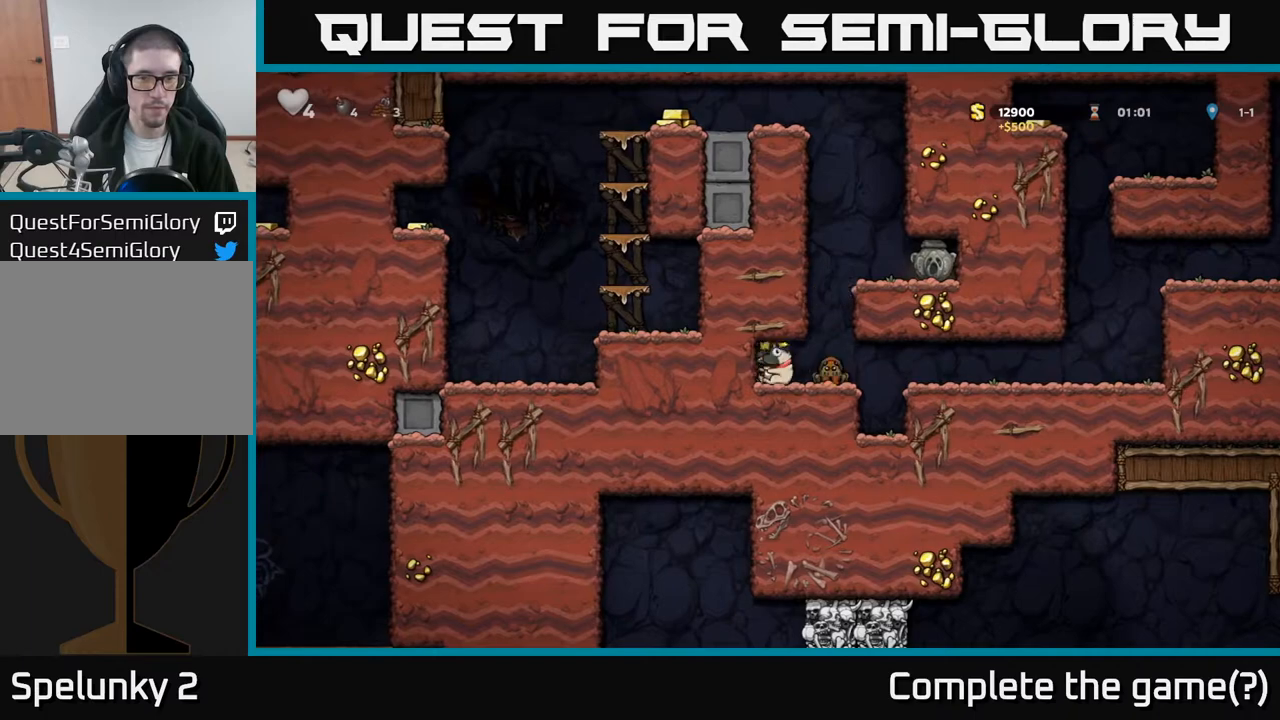
{"buttons": [], "left_stick": "center", "events": [[50, "X", "up"], [67, "DPAD_RIGHT", "down"], [117, "DPAD_RIGHT", "up"], [117, "X", "down"], [217, "X", "up"]]}
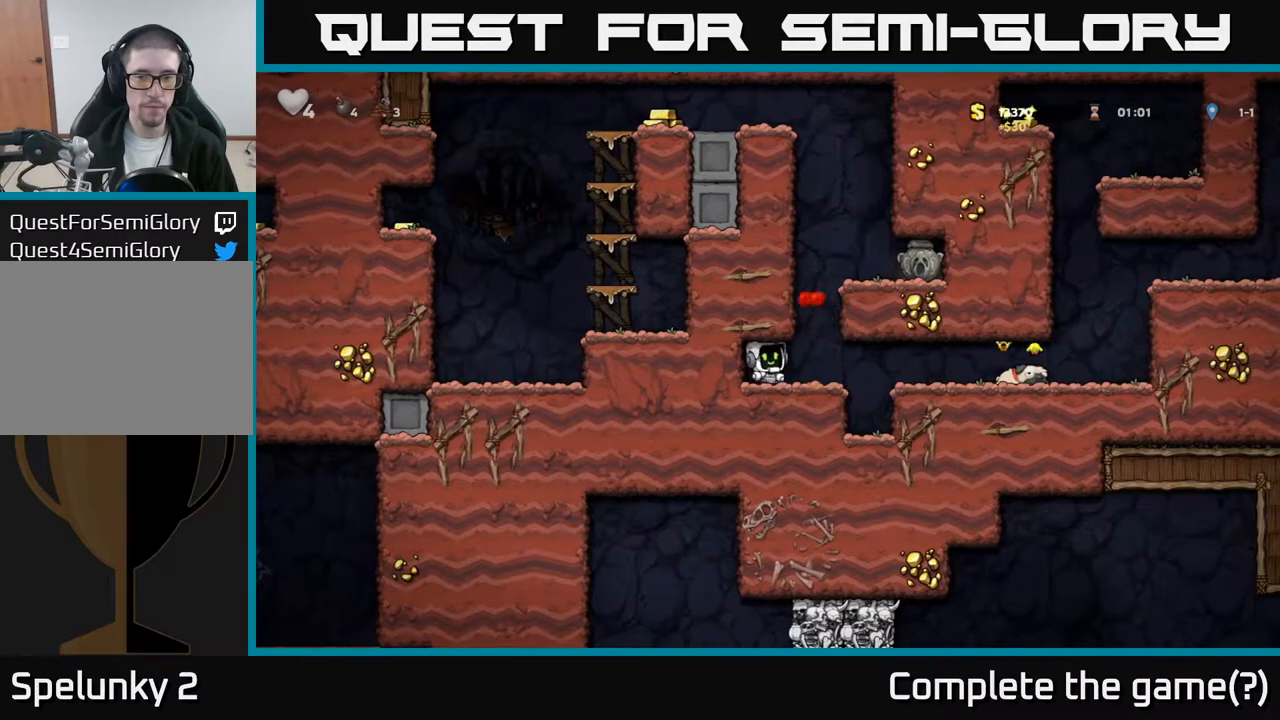
{"buttons": ["A"], "left_stick": "center", "events": [[33, "DPAD_RIGHT", "down"], [150, "DPAD_RIGHT", "up"], [317, "A", "down"]]}
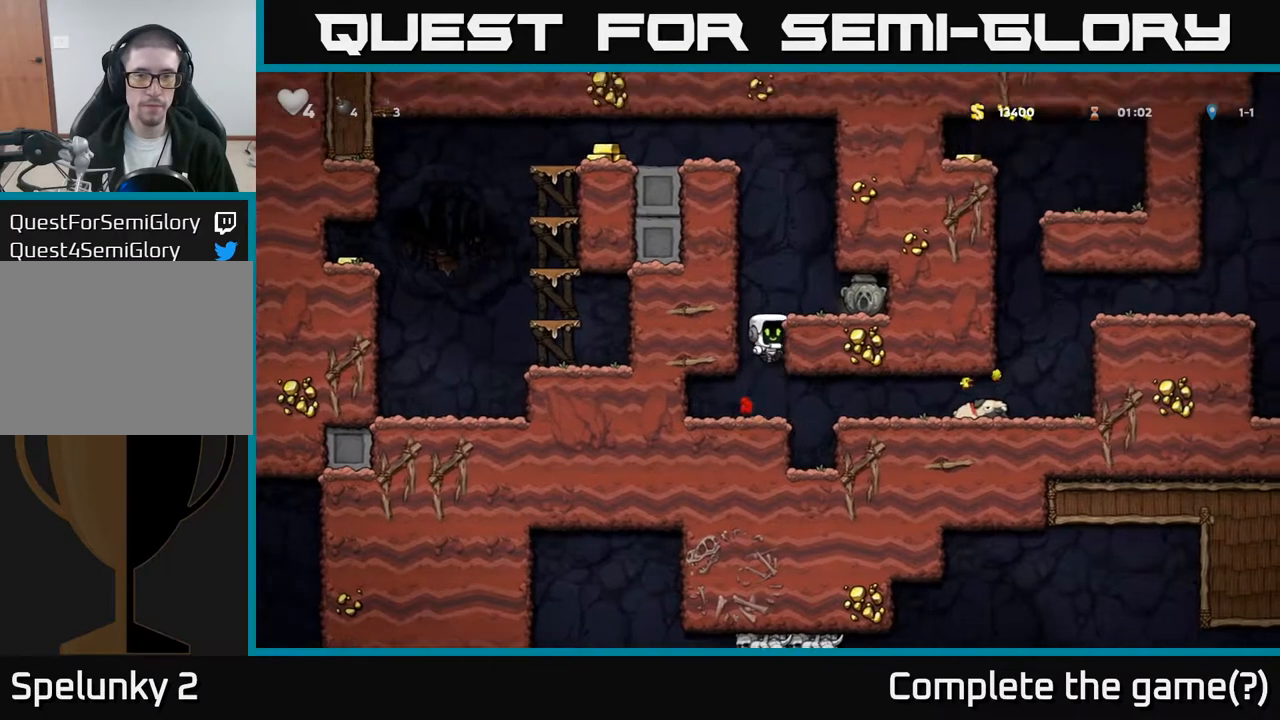
{"buttons": [], "left_stick": "center", "events": [[117, "A", "up"], [183, "DPAD_RIGHT", "down"], [317, "A", "down"], [483, "A", "up"], [500, "DPAD_RIGHT", "up"]]}
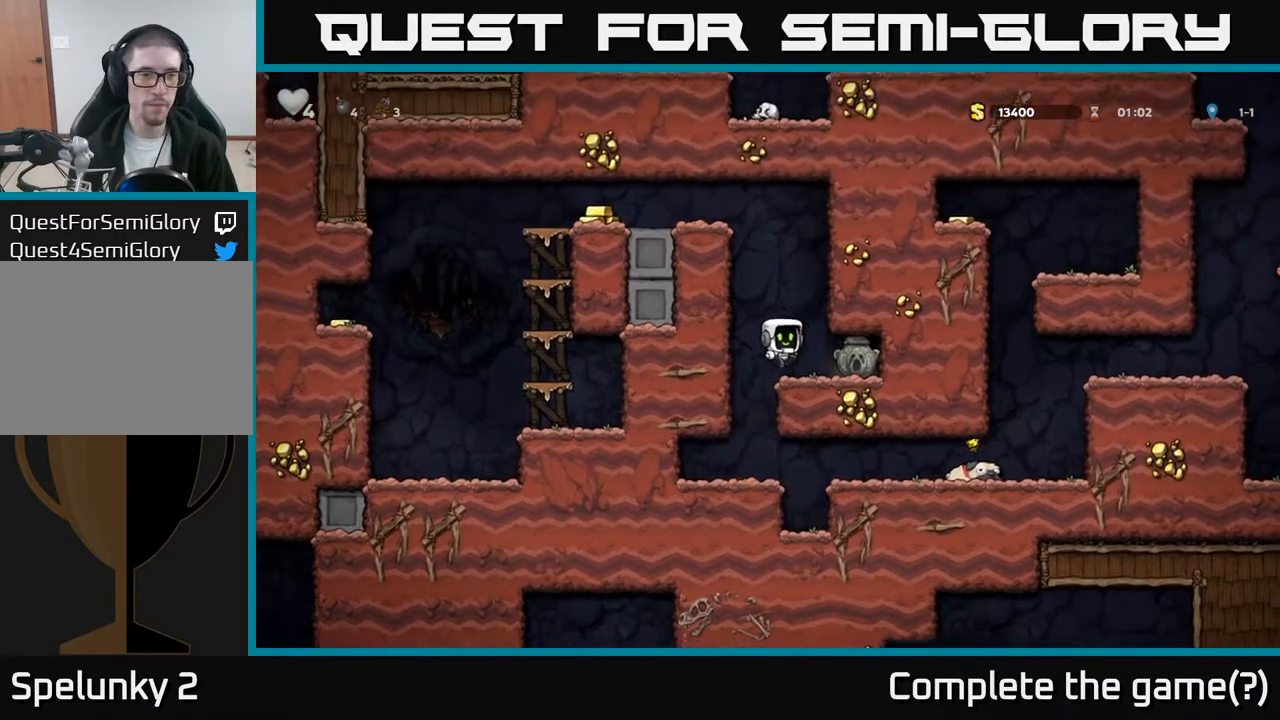
{"buttons": [], "left_stick": "center", "events": []}
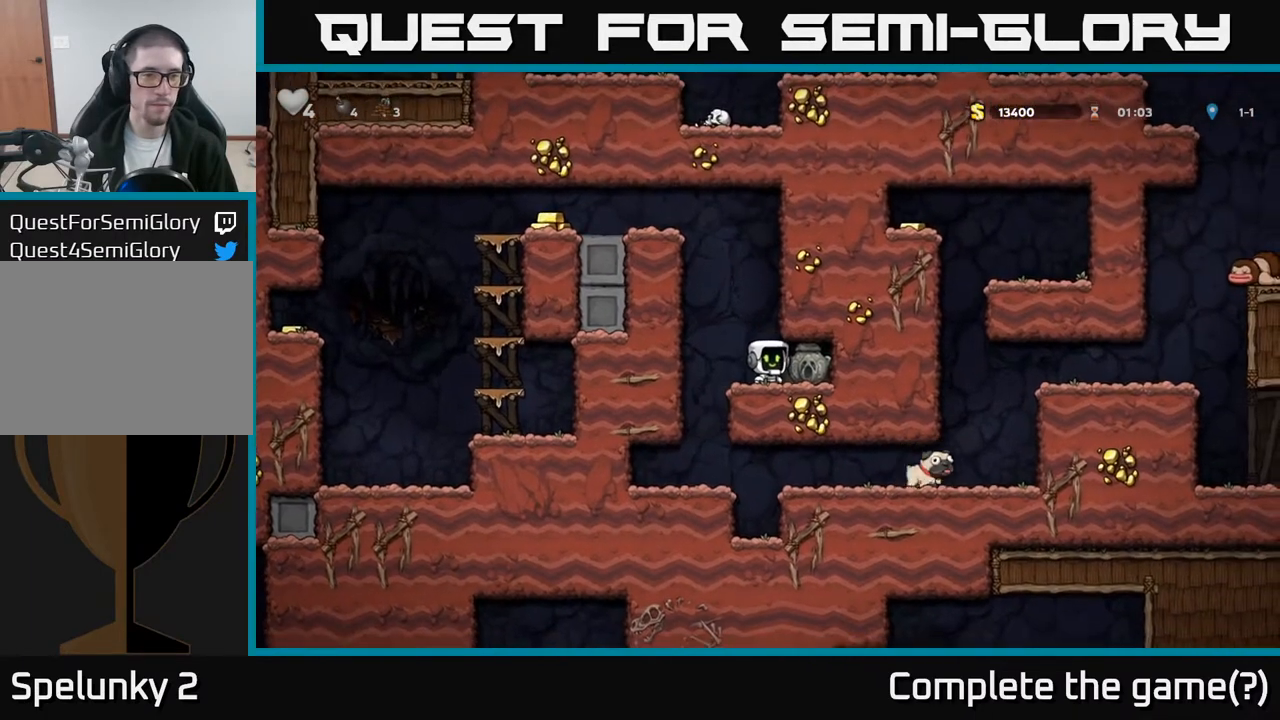
{"buttons": [], "left_stick": "center", "events": []}
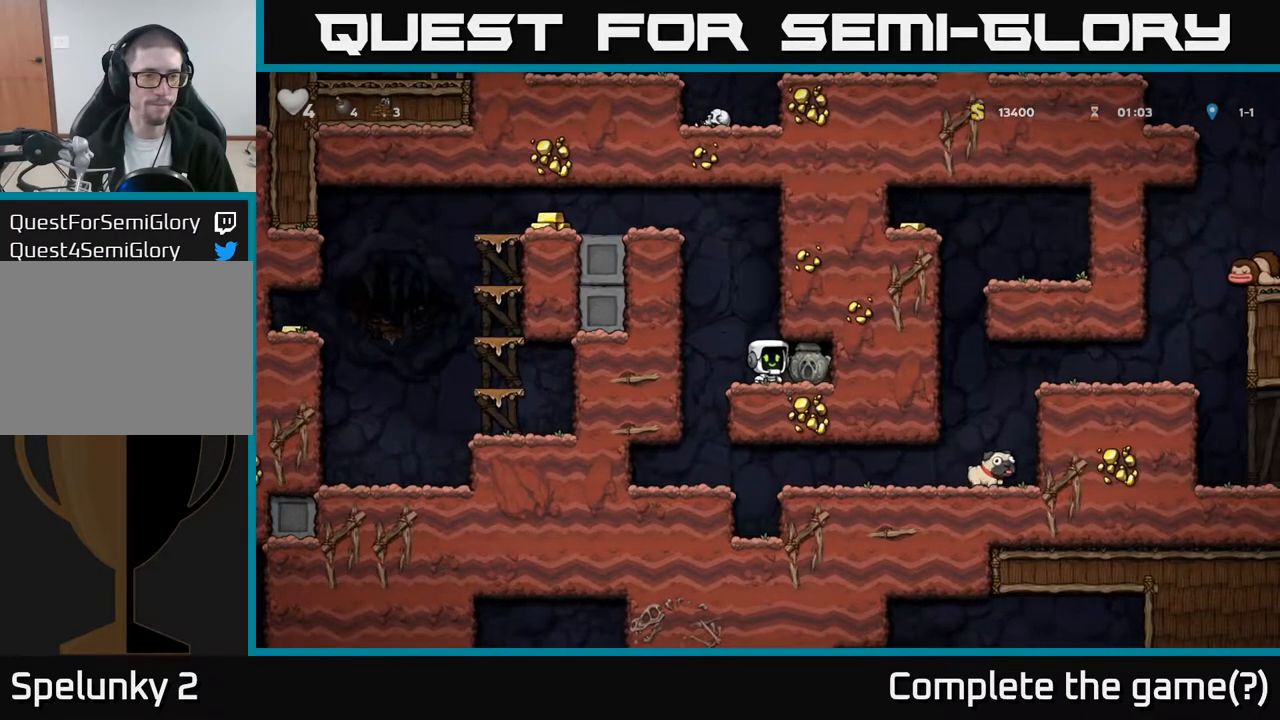
{"buttons": [], "left_stick": "center", "events": []}
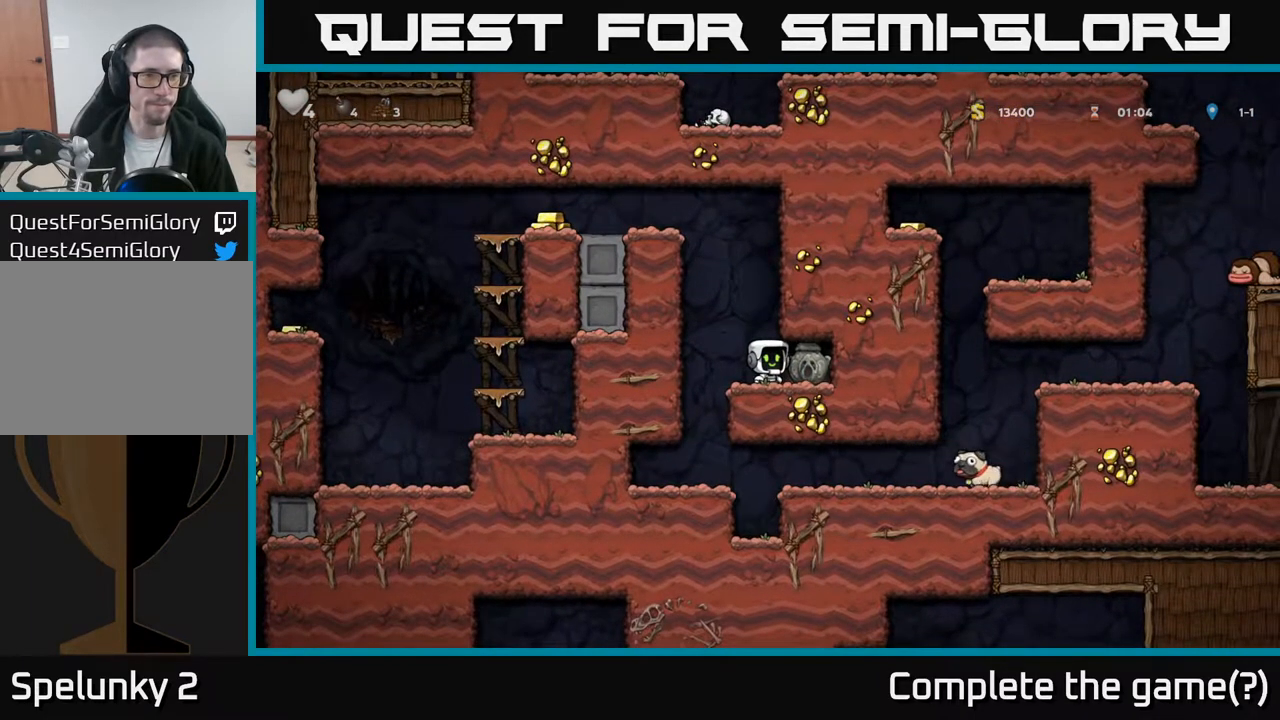
{"buttons": ["A", "R1", "DPAD_UP"], "left_stick": "center", "events": [[250, "DPAD_LEFT", "down"], [383, "A", "down"], [417, "DPAD_UP", "down"], [467, "R1", "down"], [500, "DPAD_LEFT", "up"]]}
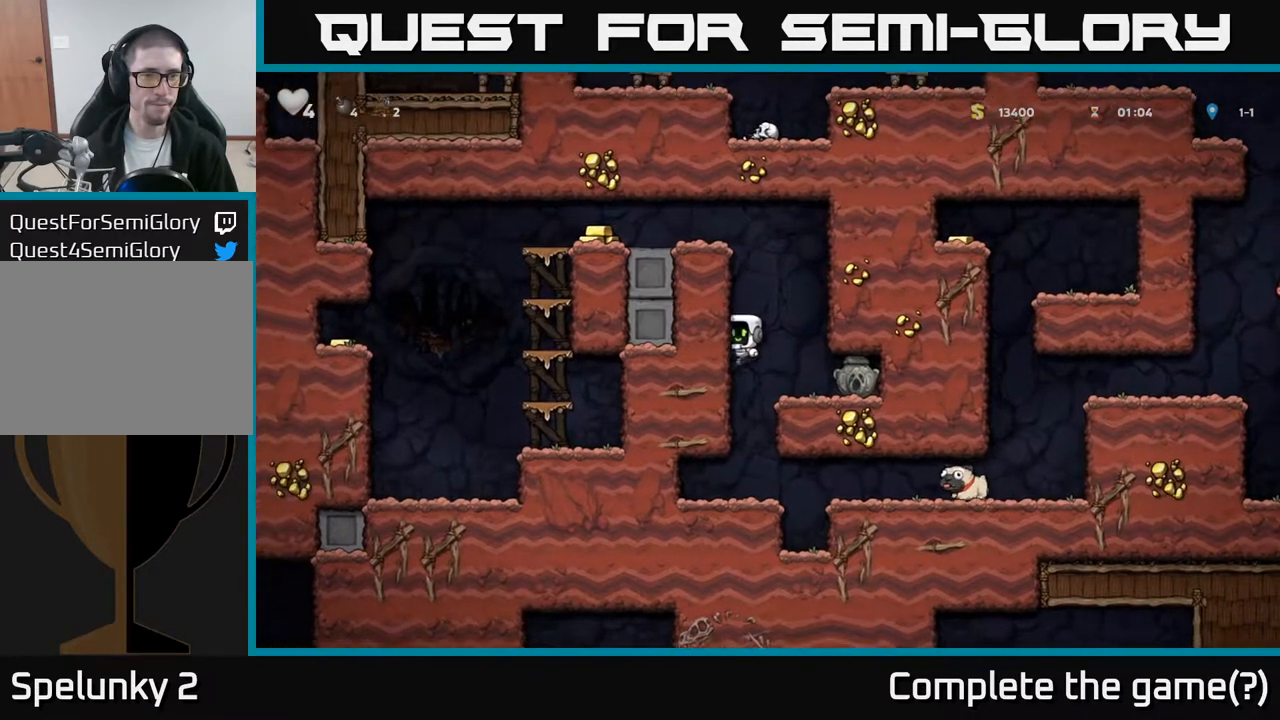
{"buttons": ["DPAD_UP"], "left_stick": "center", "events": [[150, "R1", "up"], [233, "A", "up"]]}
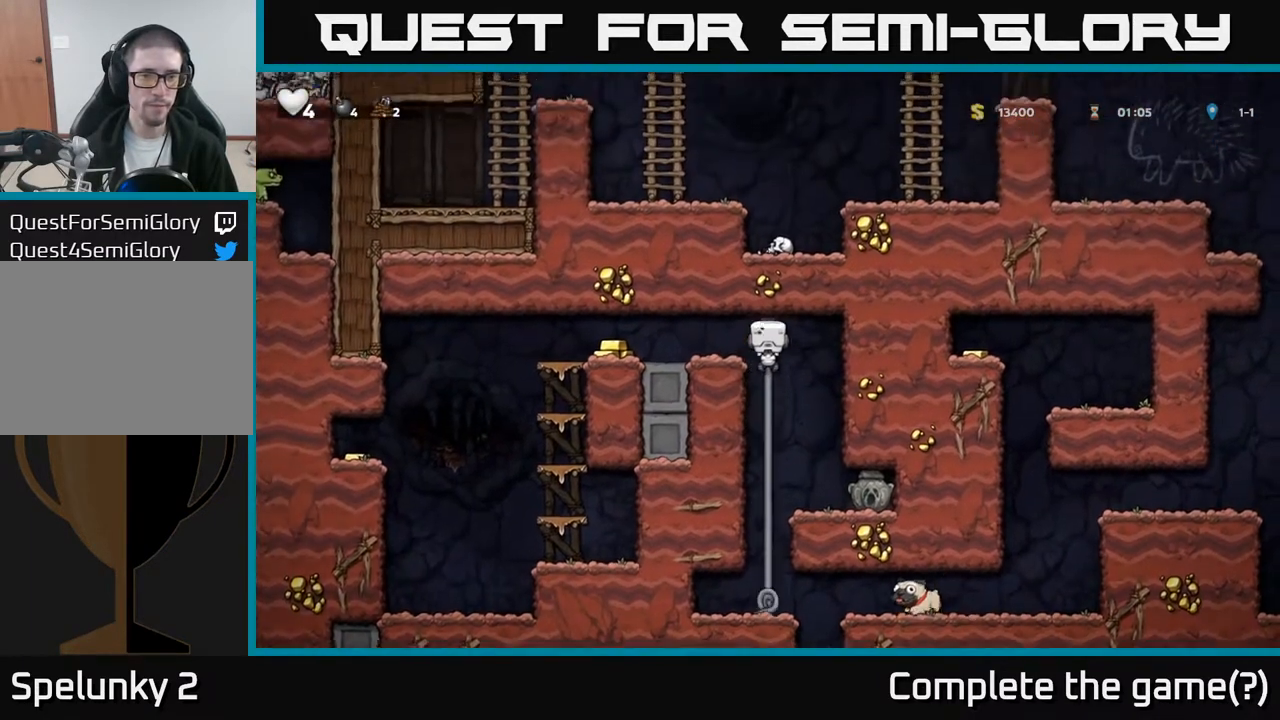
{"buttons": ["DPAD_LEFT"], "left_stick": "center", "events": [[33, "A", "down"], [33, "DPAD_LEFT", "down"], [50, "DPAD_UP", "up"], [150, "A", "up"]]}
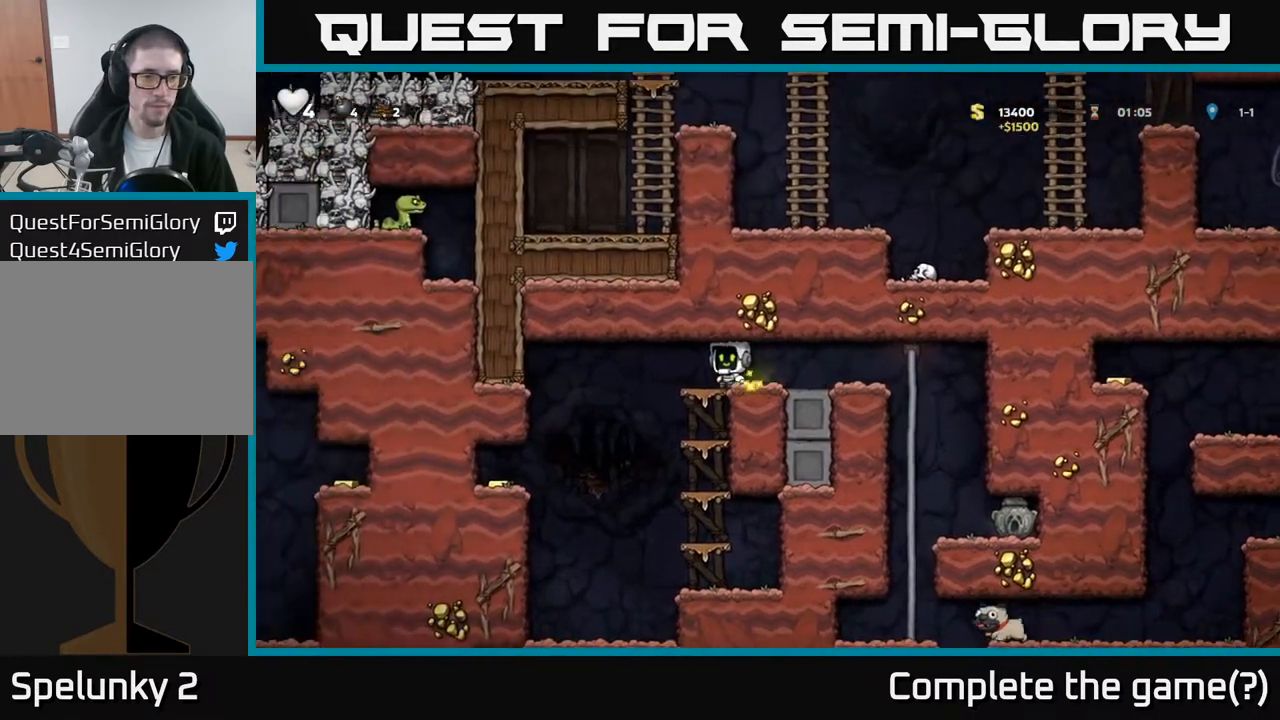
{"buttons": ["DPAD_LEFT"], "left_stick": "center", "events": []}
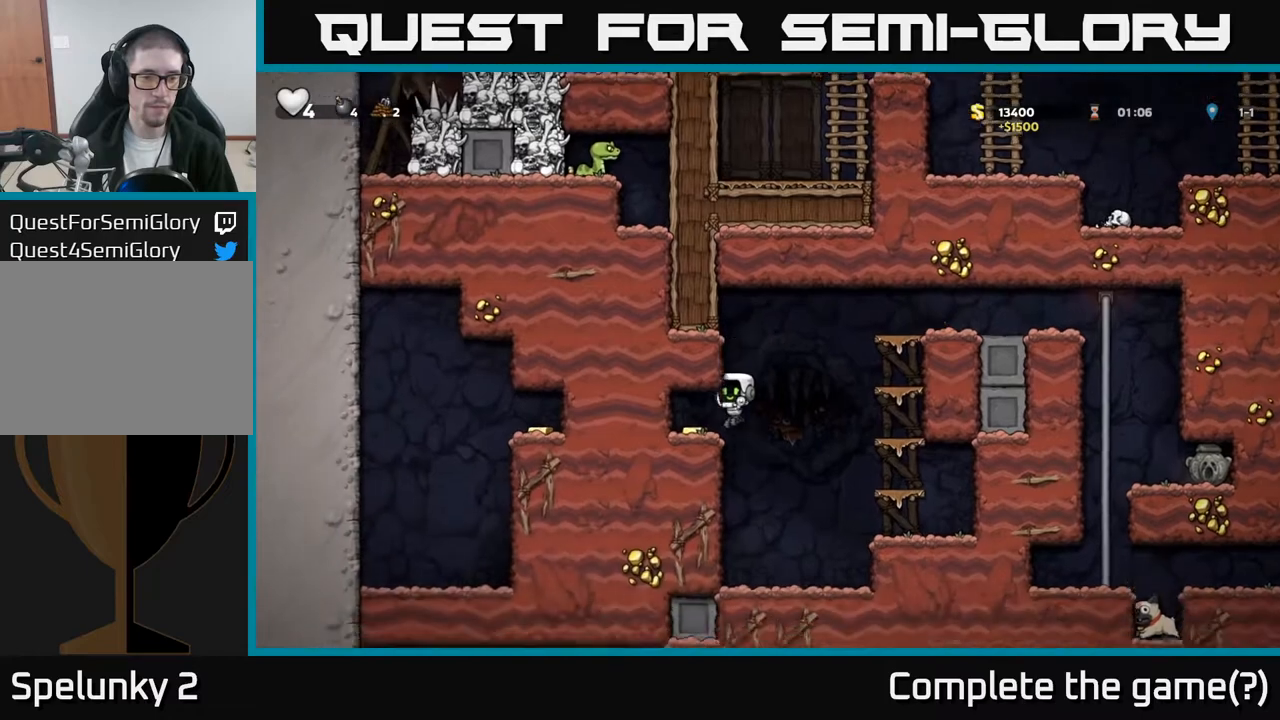
{"buttons": ["A", "DPAD_RIGHT"], "left_stick": "center", "events": [[183, "DPAD_LEFT", "up"], [200, "DPAD_DOWN", "down"], [233, "DPAD_RIGHT", "down"], [267, "DPAD_DOWN", "up"], [433, "A", "down"]]}
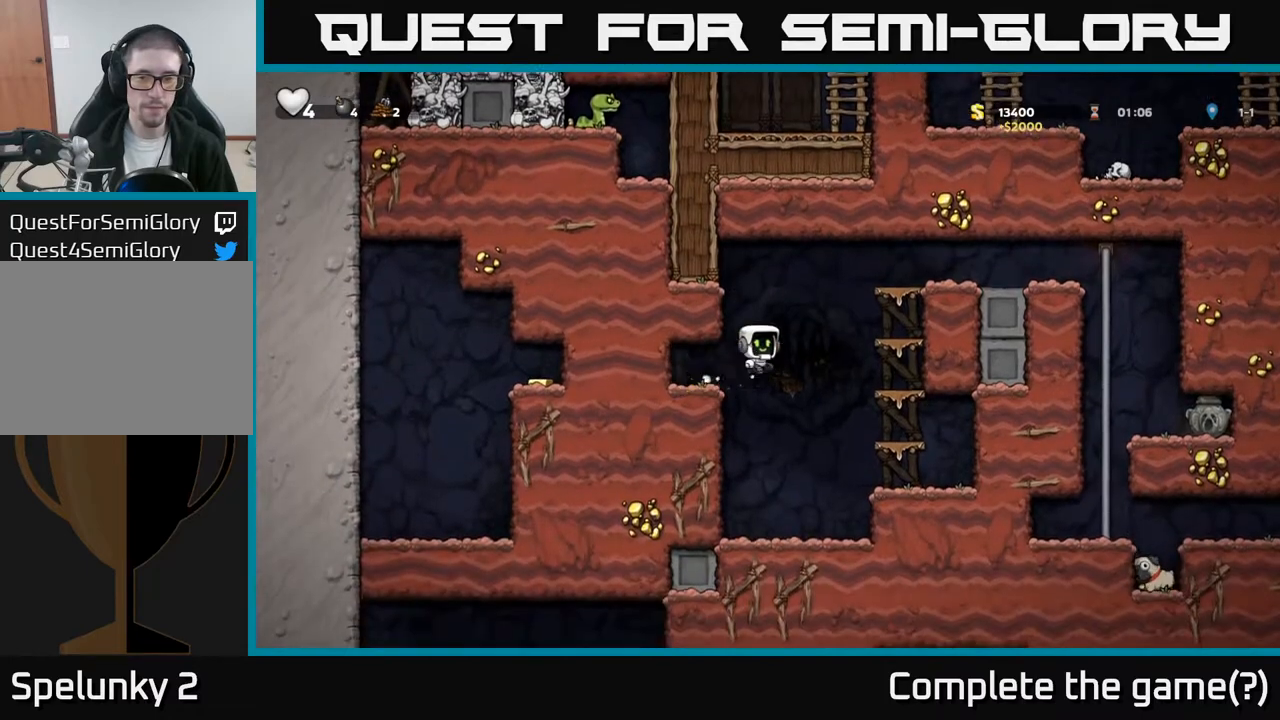
{"buttons": ["DPAD_RIGHT"], "left_stick": "center", "events": [[233, "A", "up"], [367, "A", "down"], [500, "A", "up"]]}
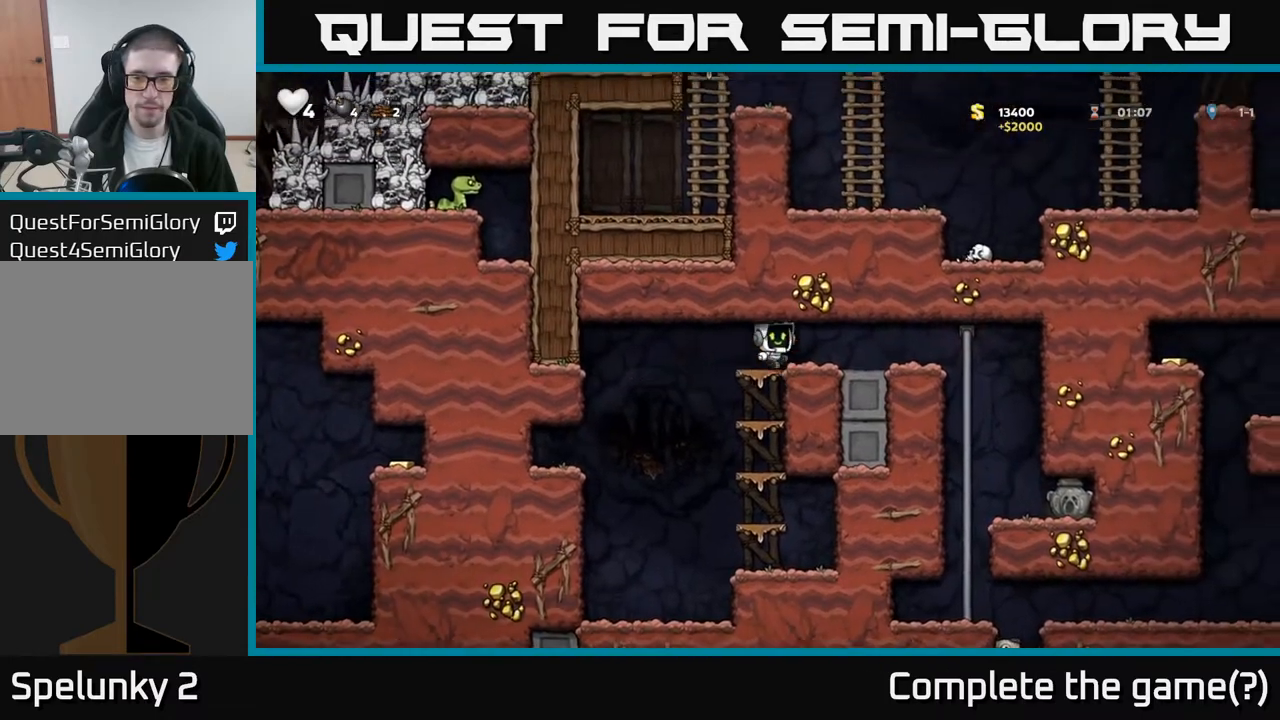
{"buttons": [], "left_stick": "center", "events": [[500, "DPAD_RIGHT", "up"]]}
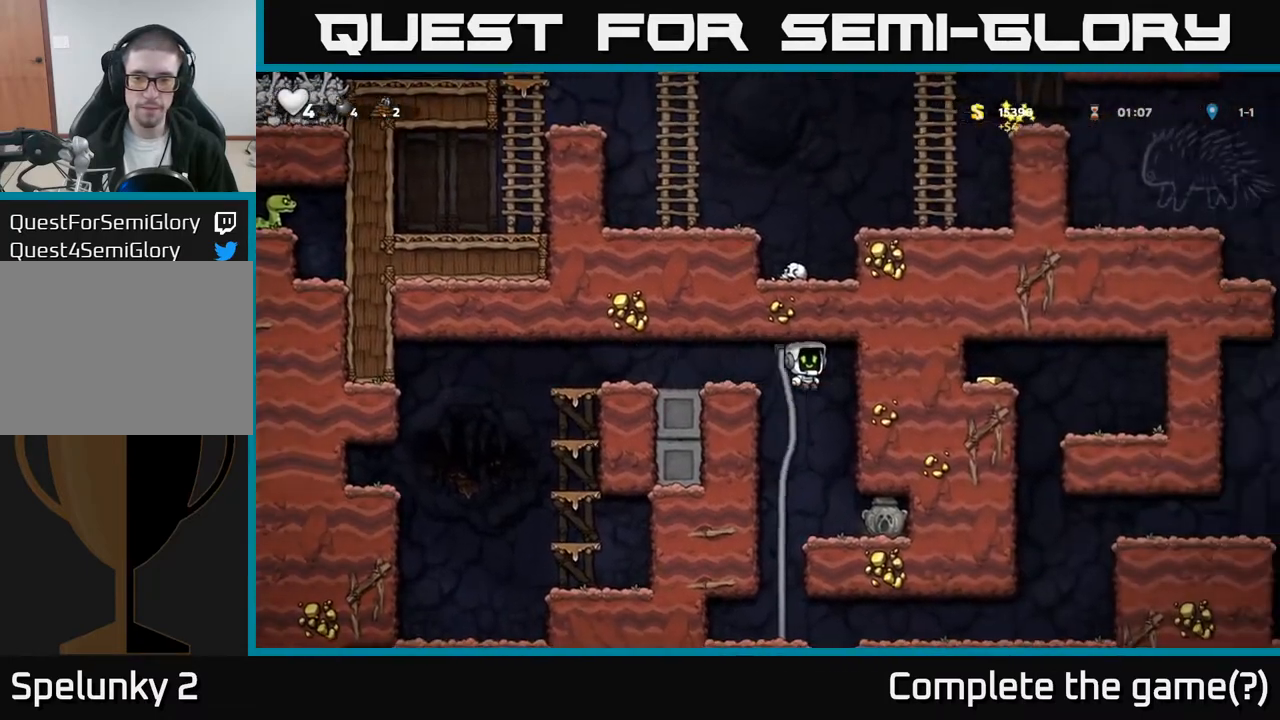
{"buttons": ["DPAD_DOWN", "DPAD_RIGHT"], "left_stick": "center", "events": [[200, "DPAD_RIGHT", "down"], [500, "DPAD_DOWN", "down"]]}
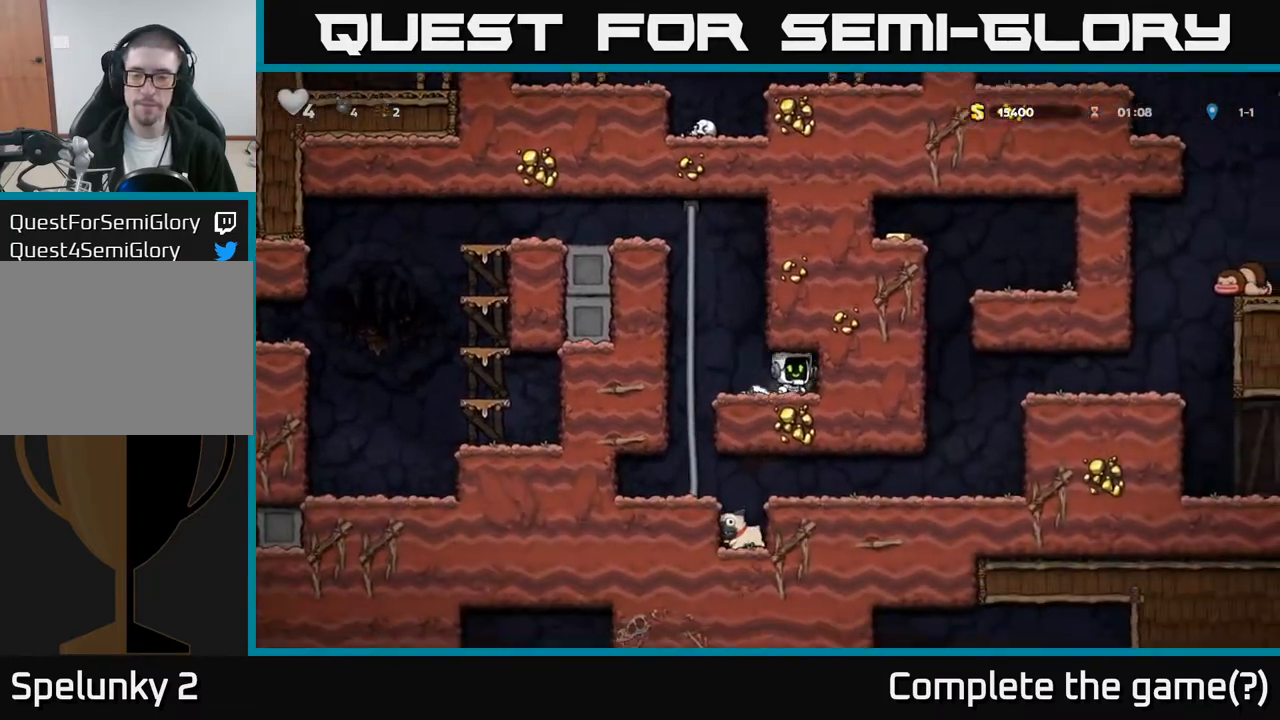
{"buttons": ["DPAD_DOWN"], "left_stick": "center", "events": [[33, "DPAD_RIGHT", "up"], [83, "X", "down"], [117, "DPAD_LEFT", "down"], [133, "DPAD_DOWN", "up"], [183, "X", "up"], [417, "DPAD_LEFT", "up"], [467, "DPAD_DOWN", "down"]]}
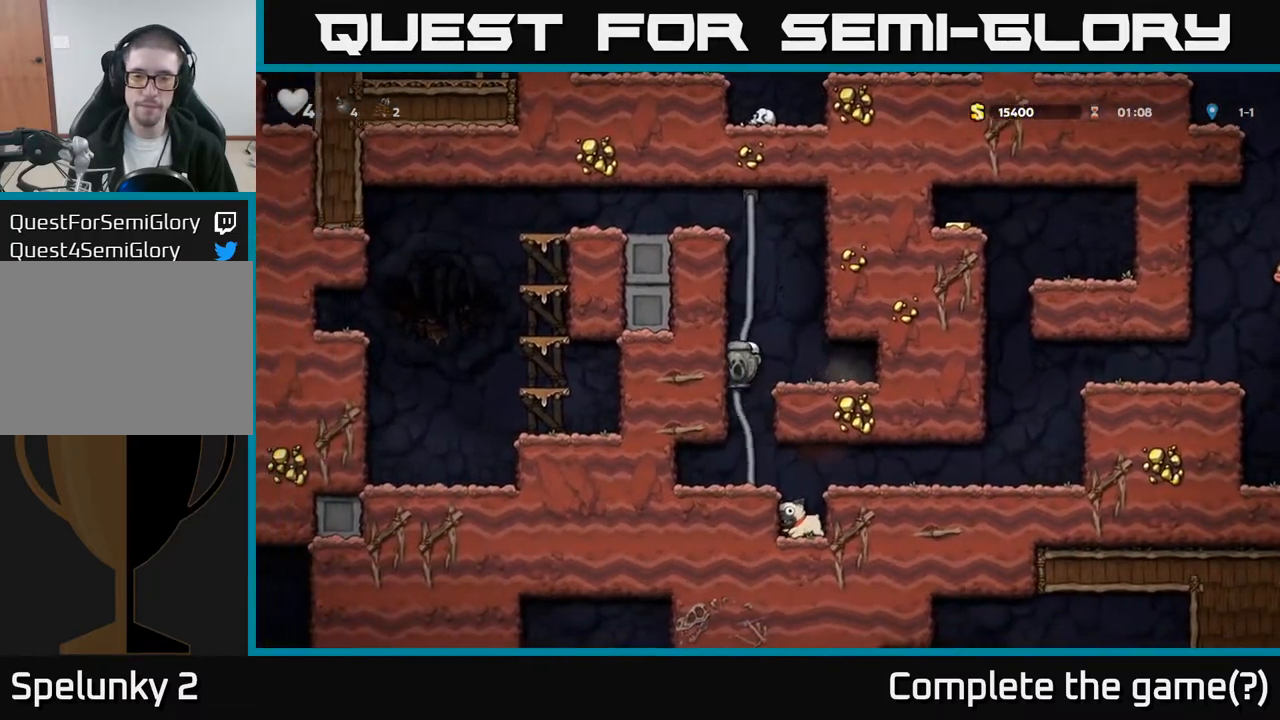
{"buttons": ["DPAD_RIGHT"], "left_stick": "center", "events": [[33, "DPAD_DOWN", "up"], [217, "DPAD_RIGHT", "down"]]}
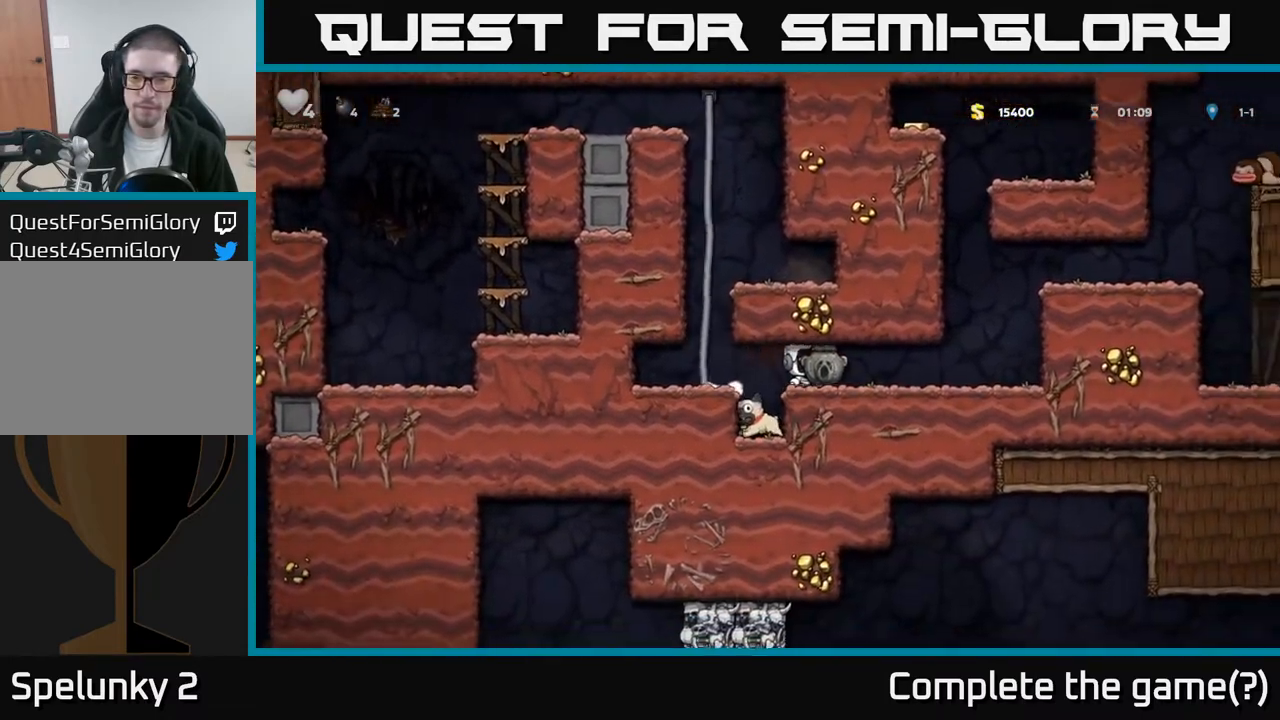
{"buttons": ["A", "DPAD_RIGHT"], "left_stick": "center", "events": [[383, "A", "down"]]}
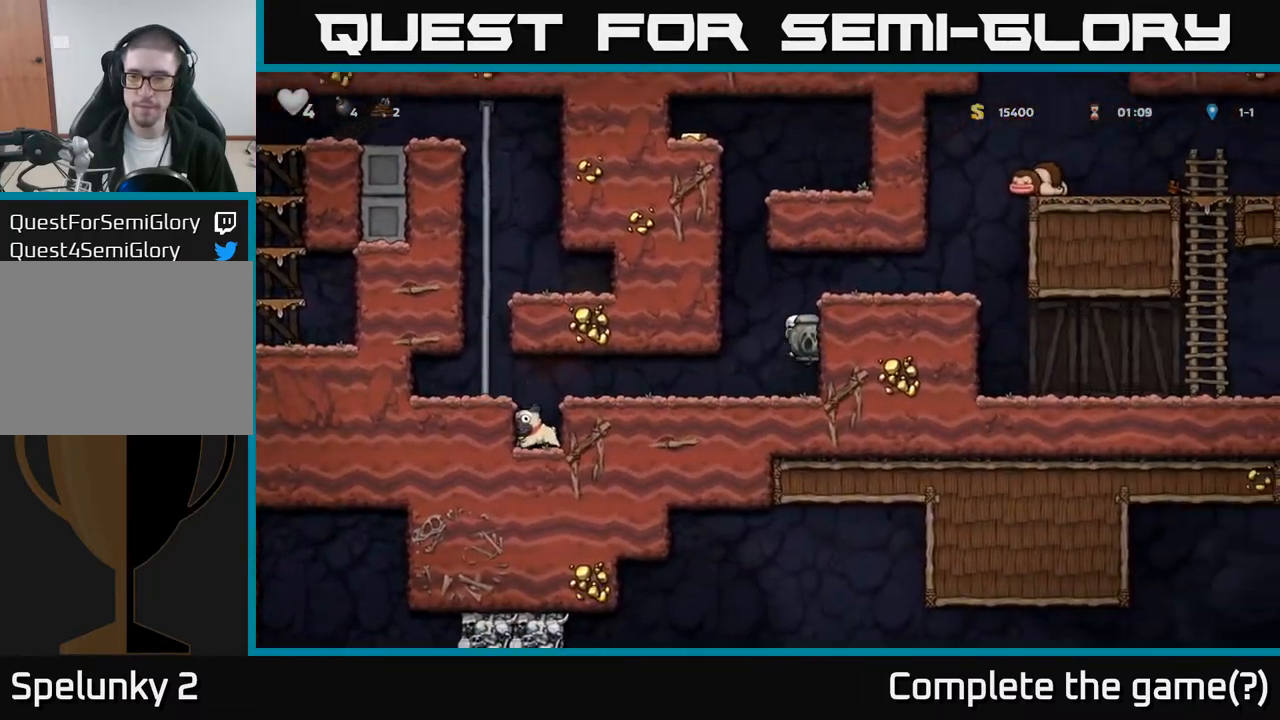
{"buttons": ["DPAD_RIGHT"], "left_stick": "center", "events": [[50, "A", "up"], [150, "A", "down"], [283, "A", "up"]]}
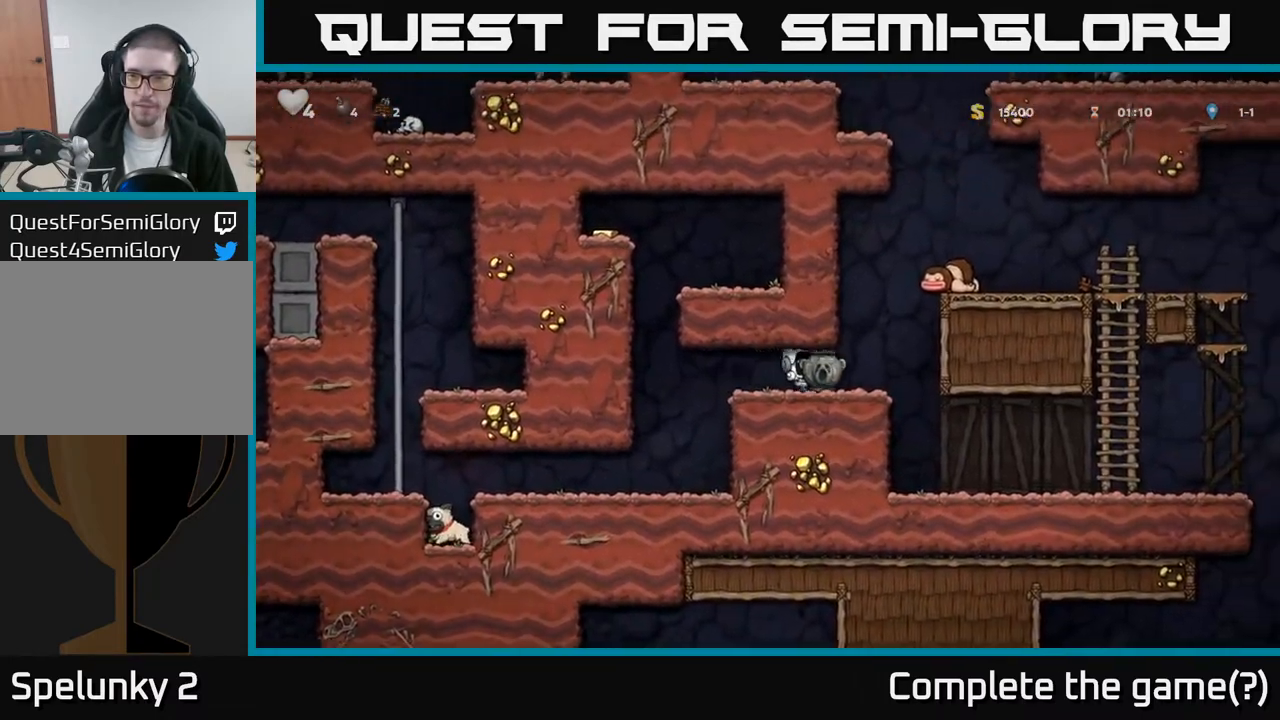
{"buttons": ["DPAD_RIGHT"], "left_stick": "center", "events": []}
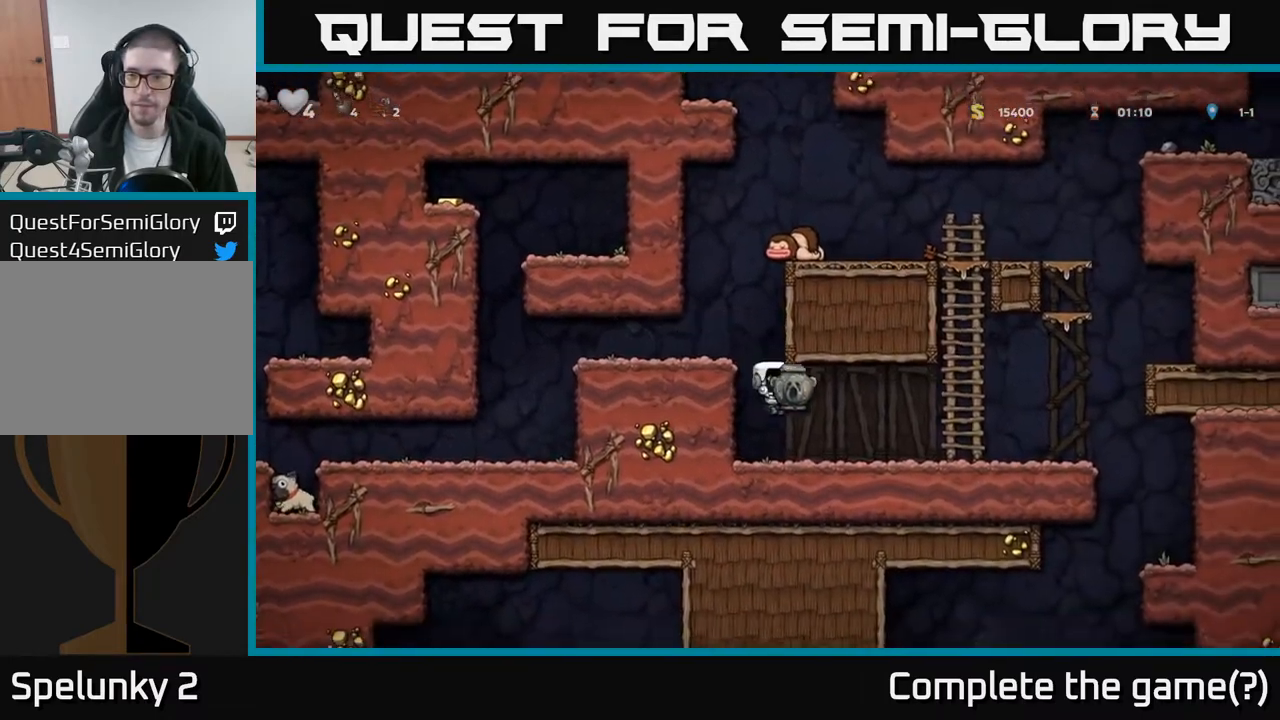
{"buttons": [], "left_stick": "center", "events": [[150, "DPAD_RIGHT", "up"]]}
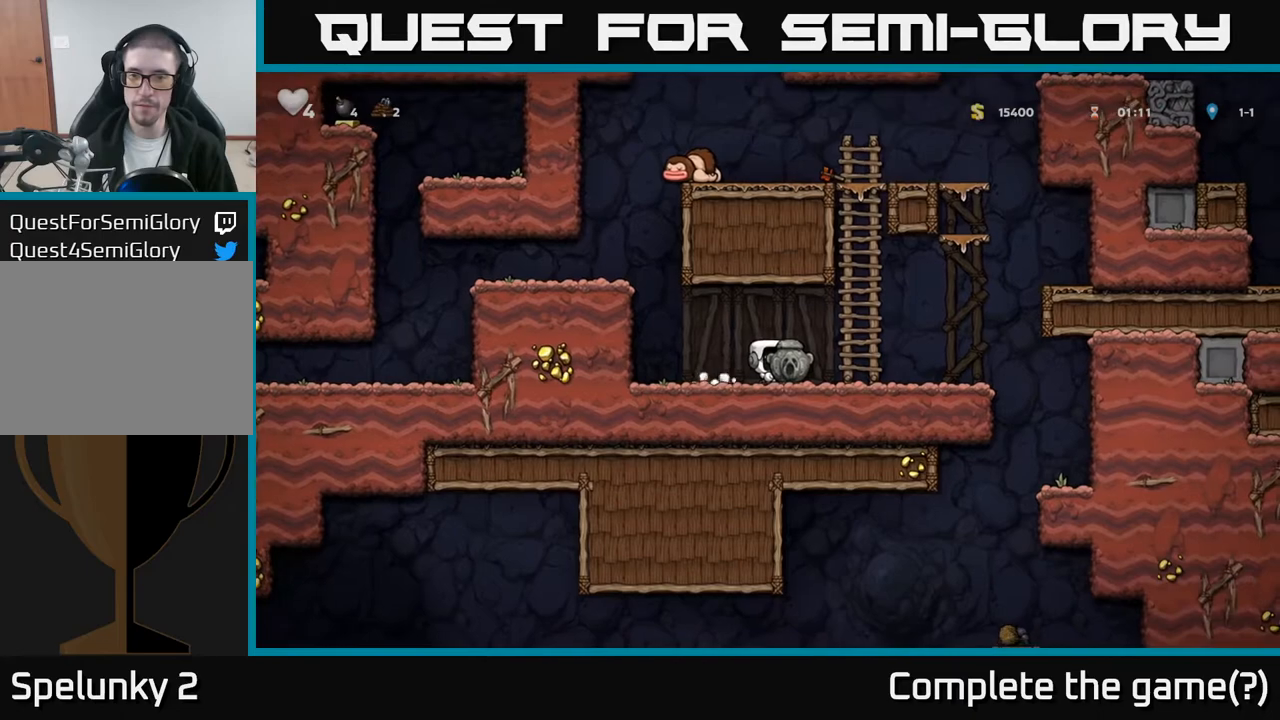
{"buttons": ["X", "DPAD_LEFT"], "left_stick": "center", "events": [[233, "DPAD_LEFT", "down"], [417, "X", "down"]]}
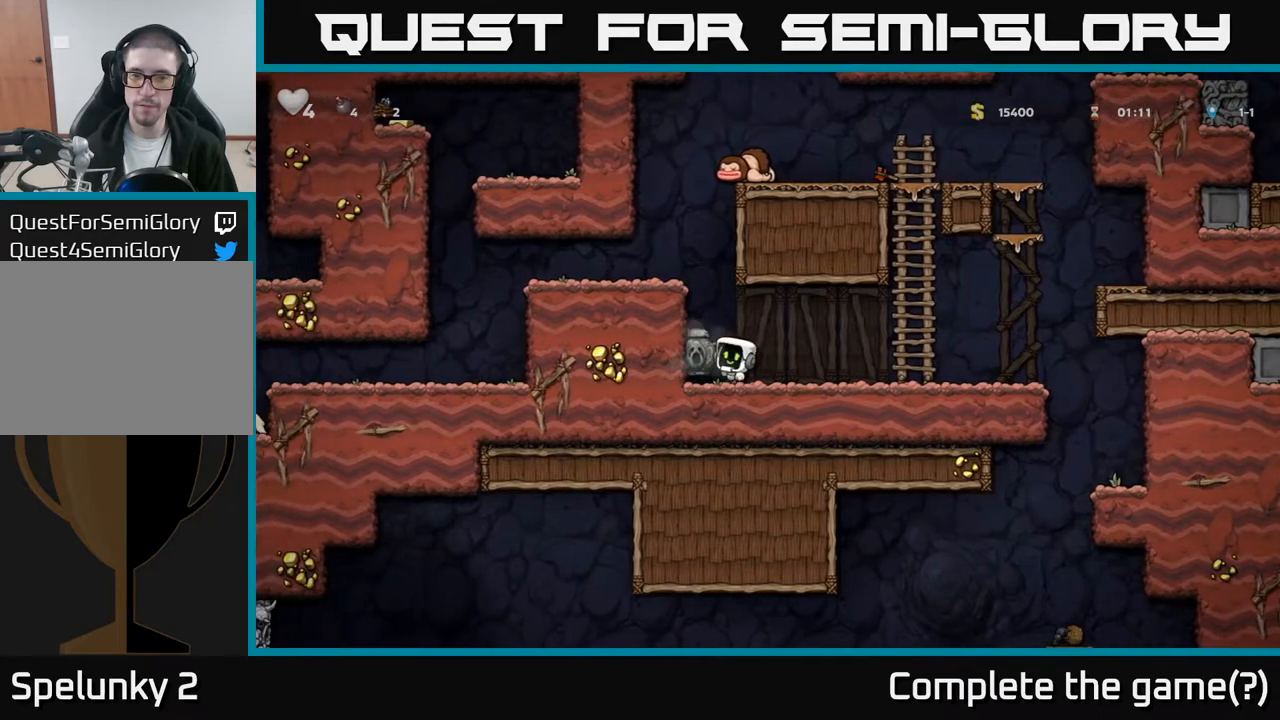
{"buttons": ["A", "DPAD_LEFT"], "left_stick": "center", "events": [[17, "A", "down"], [17, "X", "up"], [83, "A", "up"], [367, "A", "down"]]}